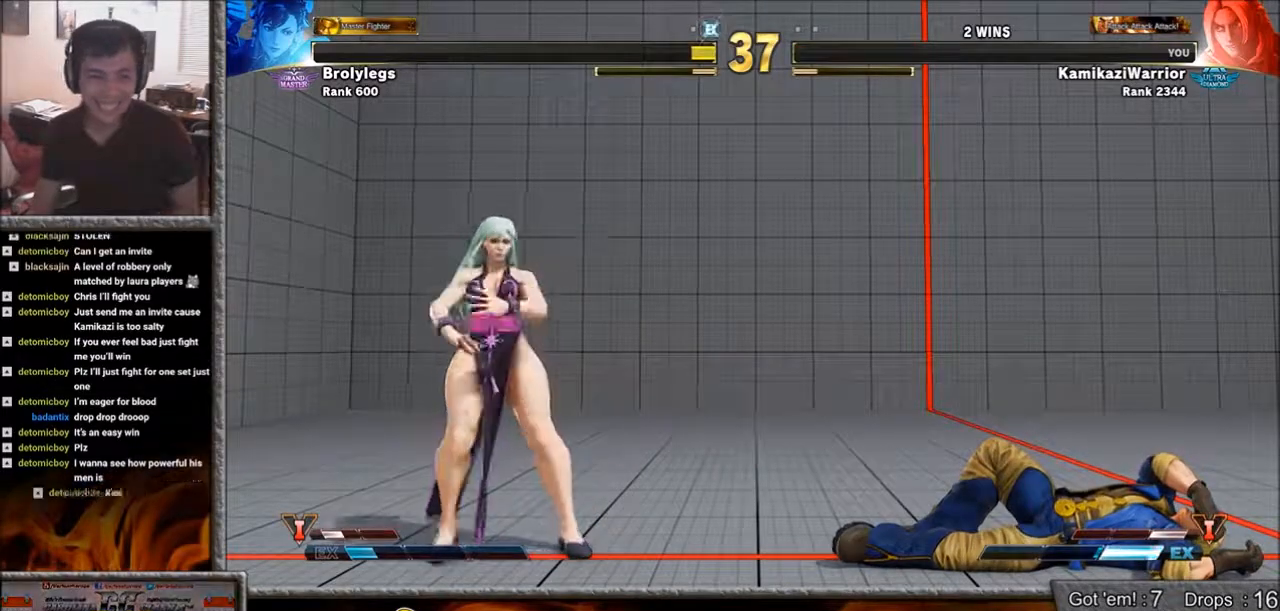
Gameplay with a controller (arcade stick); each line is a JSON object with the inputs held at the frame after it. "events" lists button and stick changes between this image and that frame as [ms after this image, input, new state], when the widget could be followed in between. Not read: L3 R3.
{"buttons": [], "left_stick": "center", "events": [[17, "SELECT", "down"], [17, "START", "down"], [150, "SELECT", "up"], [167, "START", "up"]]}
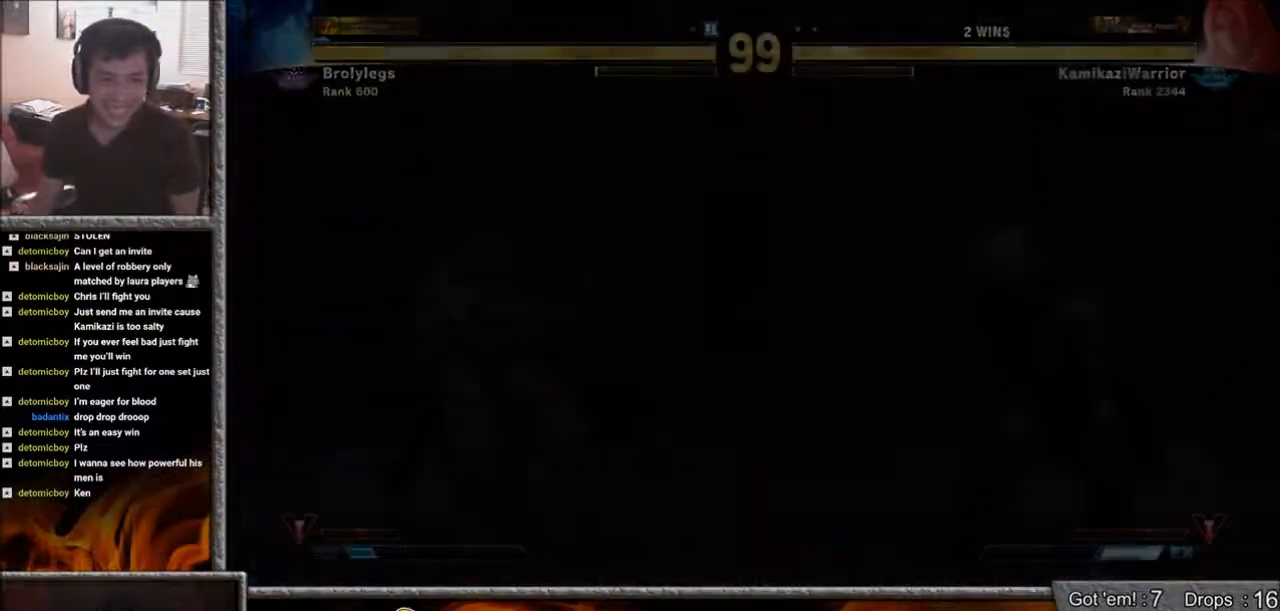
{"buttons": [], "left_stick": "center", "events": []}
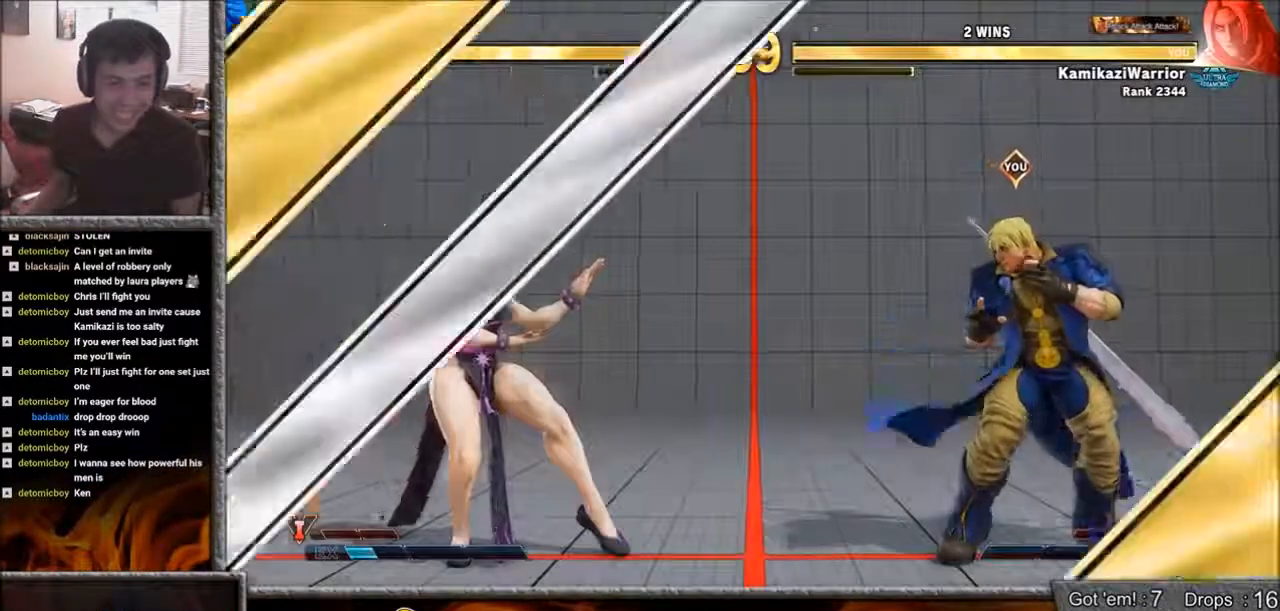
{"buttons": [], "left_stick": "center", "events": []}
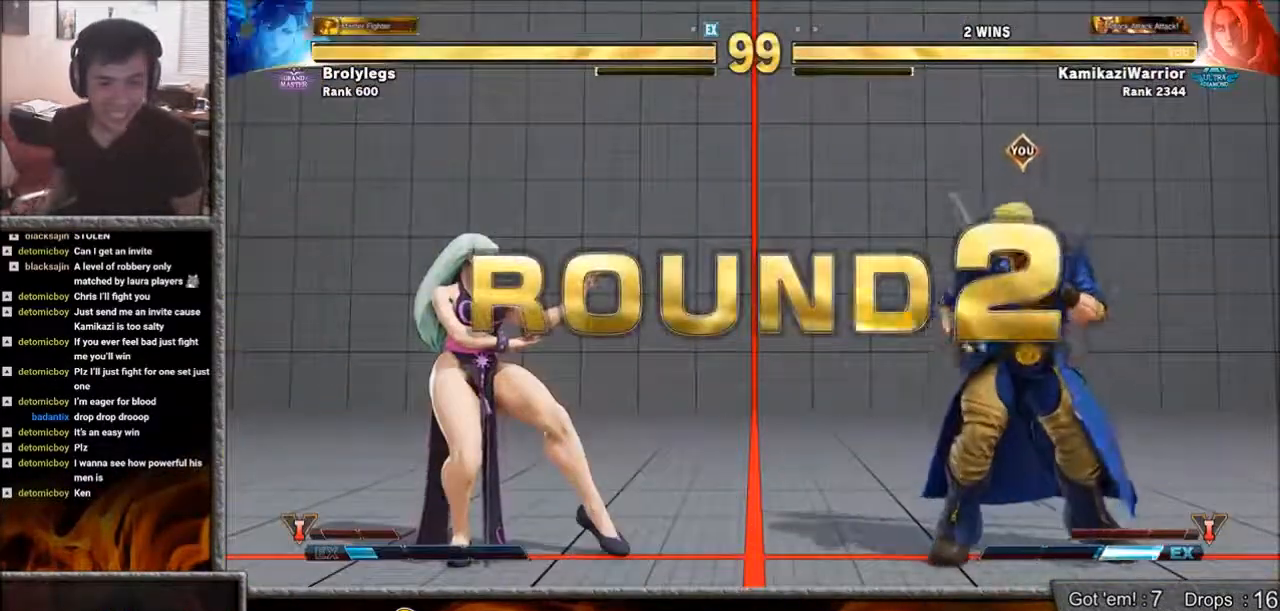
{"buttons": [], "left_stick": "down", "events": [[283, "left_stick", "left"], [400, "left_stick", "down"]]}
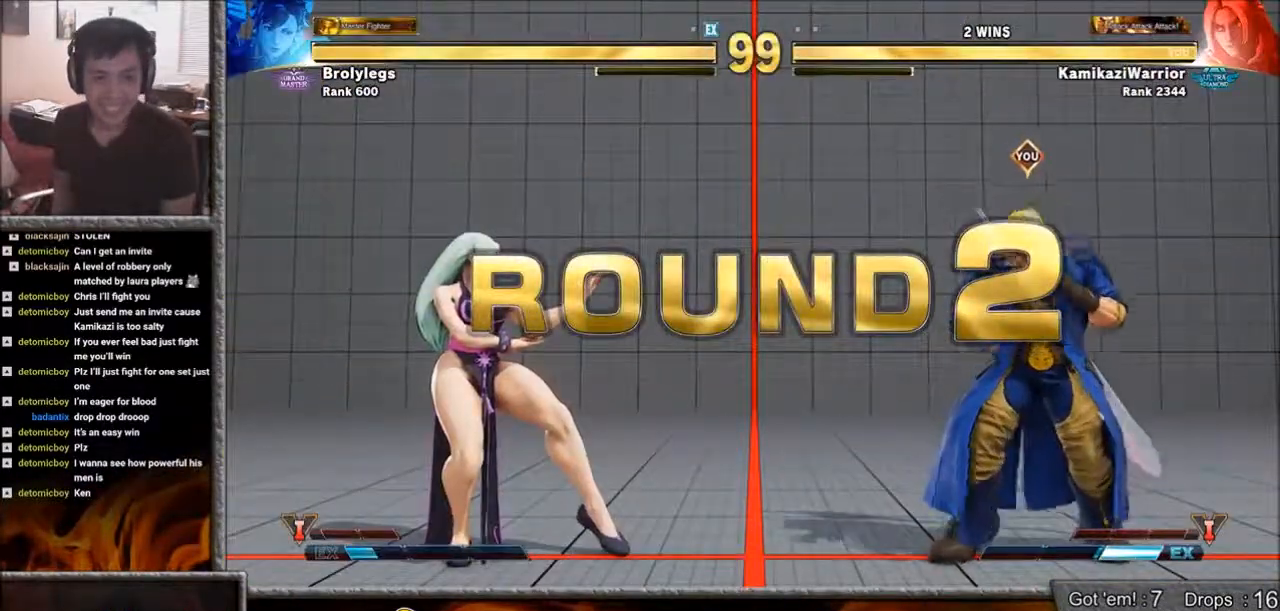
{"buttons": ["R1"], "left_stick": "center", "events": [[17, "L1", "down"], [17, "R1", "down"], [17, "SQUARE", "down"], [17, "left_stick", "center"], [133, "R1", "up"], [133, "SQUARE", "up"], [167, "L1", "up"], [250, "CIRCLE", "down"], [250, "CROSS", "down"], [250, "R2", "down"], [367, "CIRCLE", "up"], [367, "CROSS", "up"], [367, "R2", "up"], [483, "R1", "down"]]}
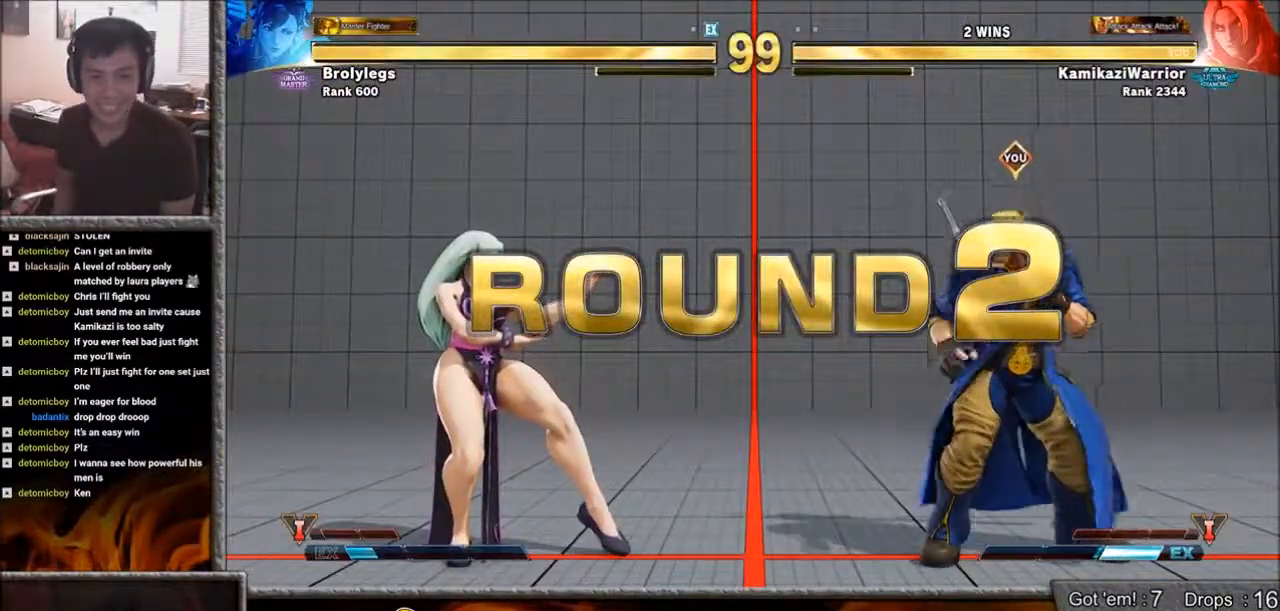
{"buttons": ["SQUARE", "L1", "R1"], "left_stick": "center", "events": [[17, "L1", "down"], [17, "SQUARE", "down"], [100, "L1", "up"], [100, "R1", "up"], [100, "SQUARE", "up"], [167, "R2", "down"], [250, "CIRCLE", "down"], [283, "CROSS", "down"], [317, "CIRCLE", "up"], [317, "R2", "up"], [367, "CROSS", "up"], [433, "R1", "down"], [433, "SQUARE", "down"], [483, "L1", "down"]]}
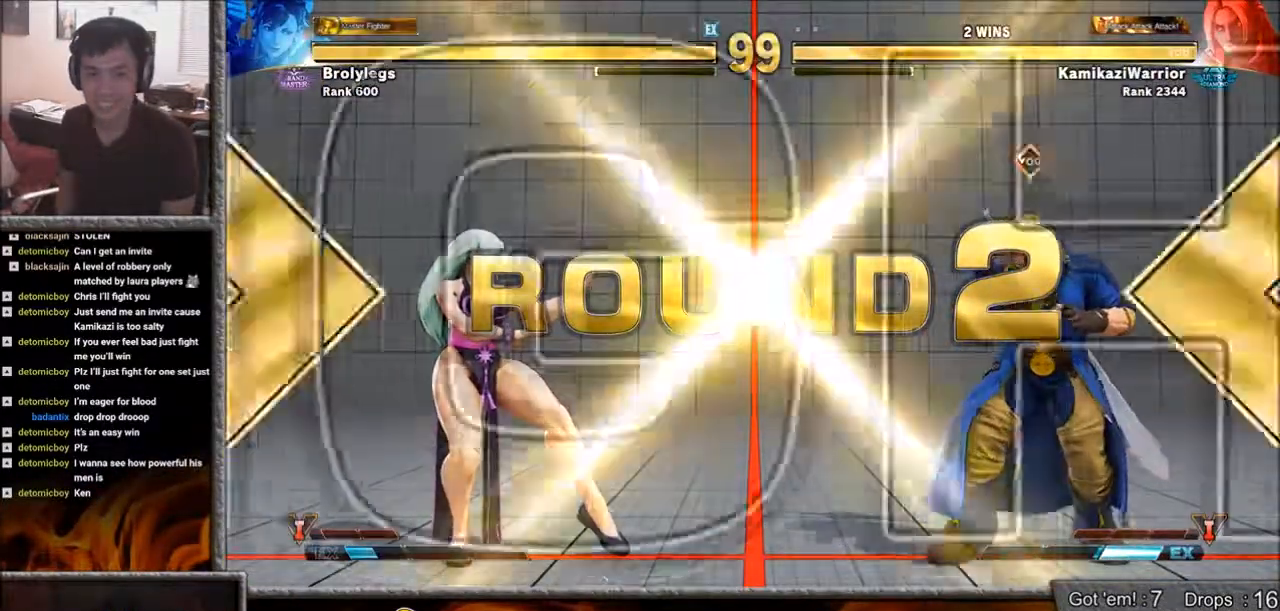
{"buttons": ["R2"], "left_stick": "center", "events": [[17, "R1", "up"], [17, "SQUARE", "up"], [50, "L1", "up"], [133, "CIRCLE", "down"], [133, "R2", "down"], [200, "CROSS", "down"], [250, "CIRCLE", "up"], [250, "R2", "up"], [283, "CROSS", "up"], [317, "R1", "down"], [317, "SQUARE", "down"], [367, "L1", "down"], [400, "R1", "up"], [400, "SQUARE", "up"], [433, "L1", "up"], [467, "R2", "down"]]}
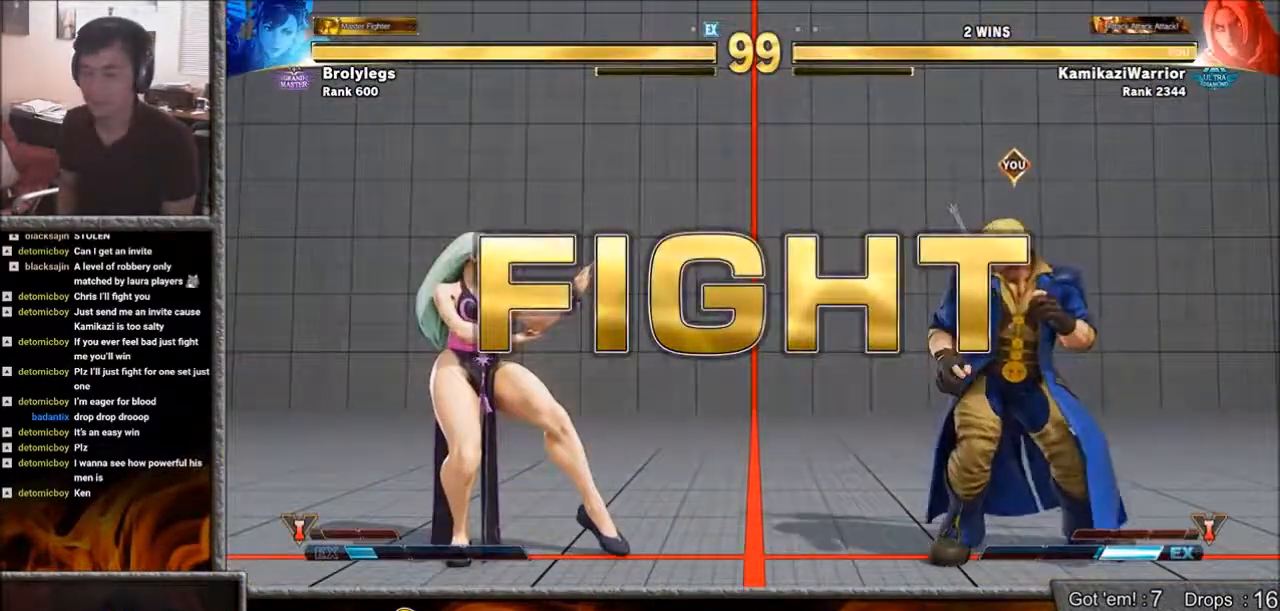
{"buttons": [], "left_stick": "left", "events": [[17, "CIRCLE", "down"], [50, "CROSS", "down"], [83, "CROSS", "up"], [83, "R2", "up"], [133, "CIRCLE", "up"], [483, "left_stick", "left"]]}
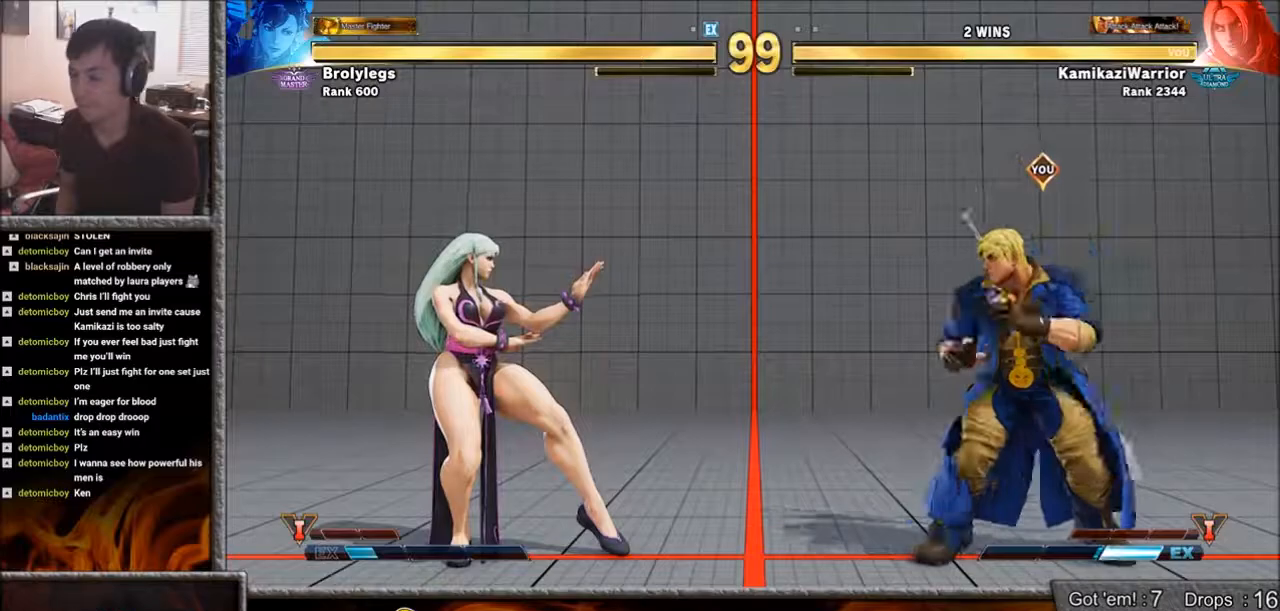
{"buttons": [], "left_stick": "down-right", "events": [[200, "left_stick", "down-right"]]}
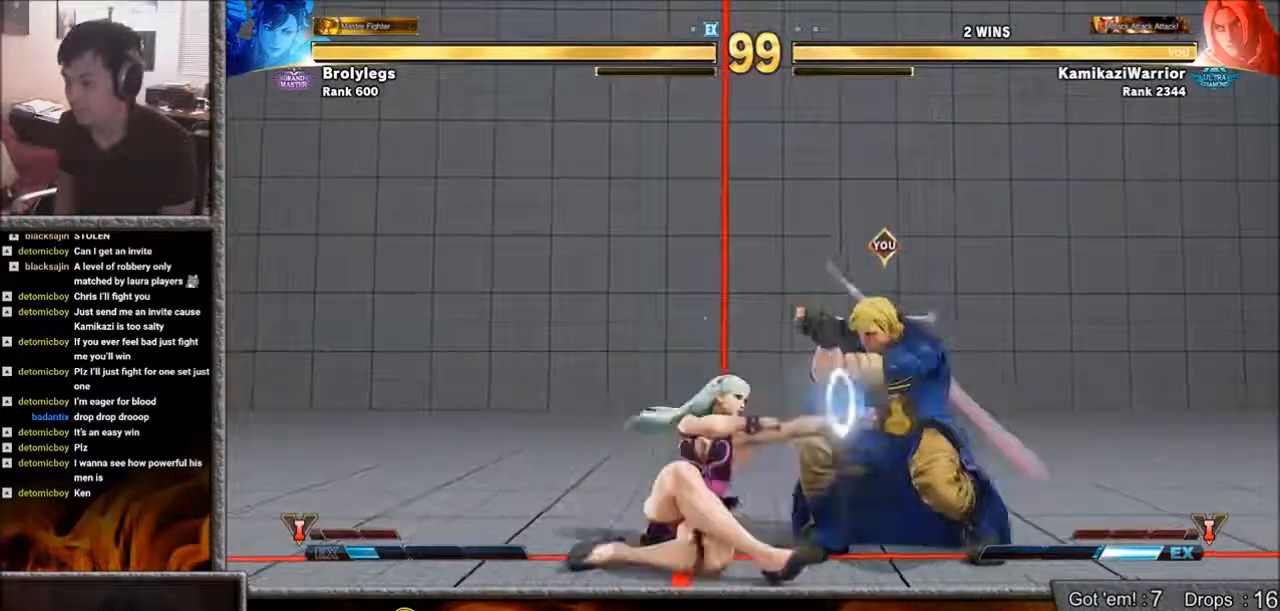
{"buttons": [], "left_stick": "right", "events": [[167, "left_stick", "right"]]}
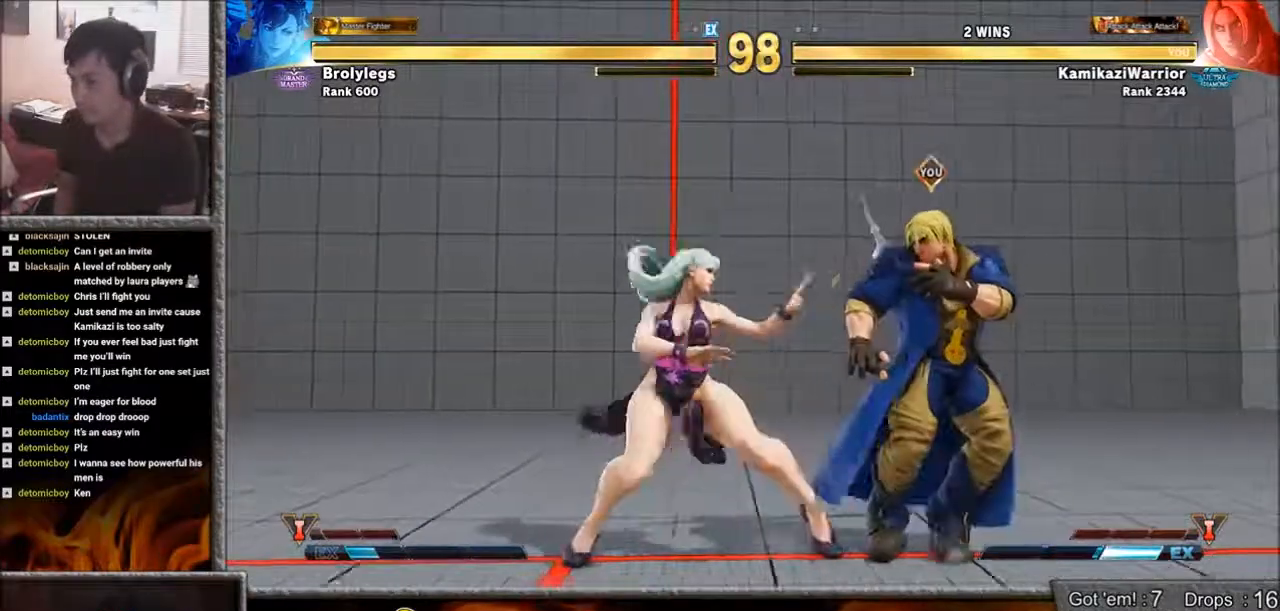
{"buttons": ["CIRCLE"], "left_stick": "down-right", "events": [[200, "left_stick", "down-right"], [250, "CIRCLE", "down"]]}
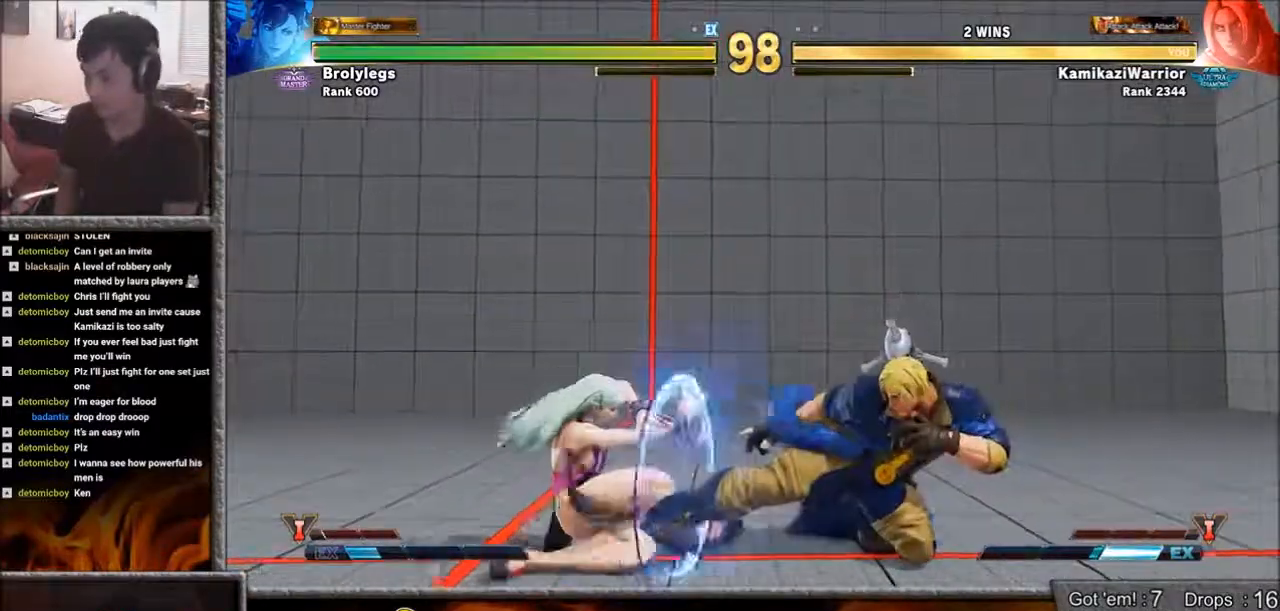
{"buttons": ["R2"], "left_stick": "center", "events": [[100, "CIRCLE", "up"], [100, "left_stick", "right"], [317, "left_stick", "down-right"], [483, "R2", "down"], [483, "left_stick", "center"]]}
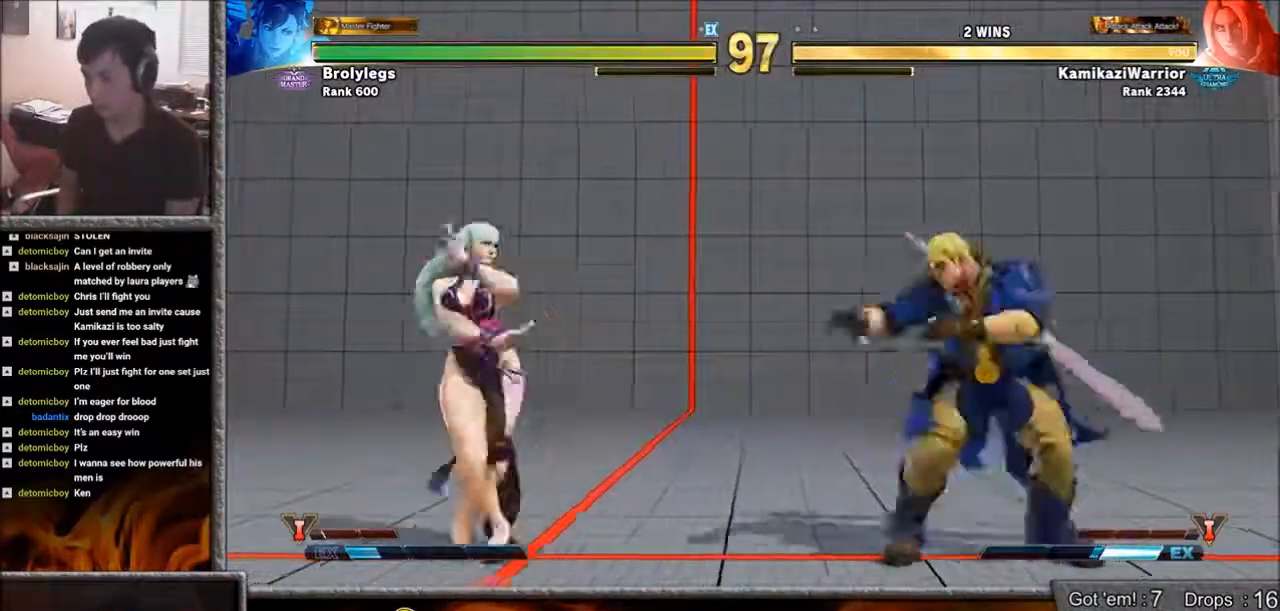
{"buttons": [], "left_stick": "down-right", "events": [[100, "R2", "up"], [167, "R2", "down"], [400, "R2", "up"], [433, "left_stick", "down-right"]]}
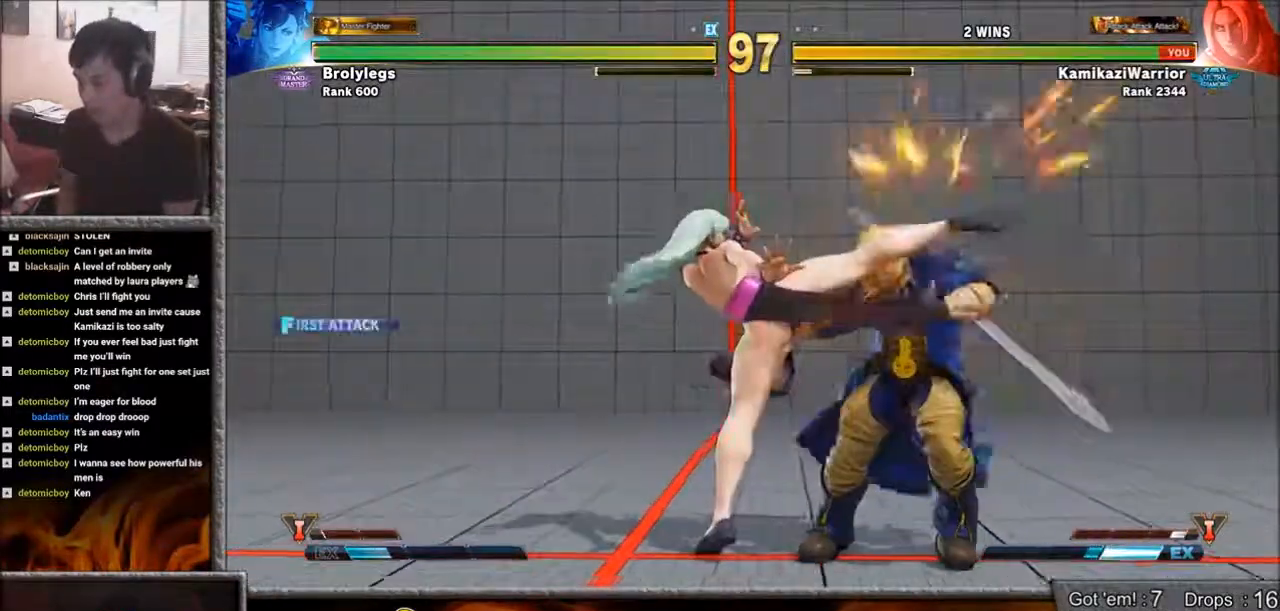
{"buttons": [], "left_stick": "right", "events": [[400, "left_stick", "right"]]}
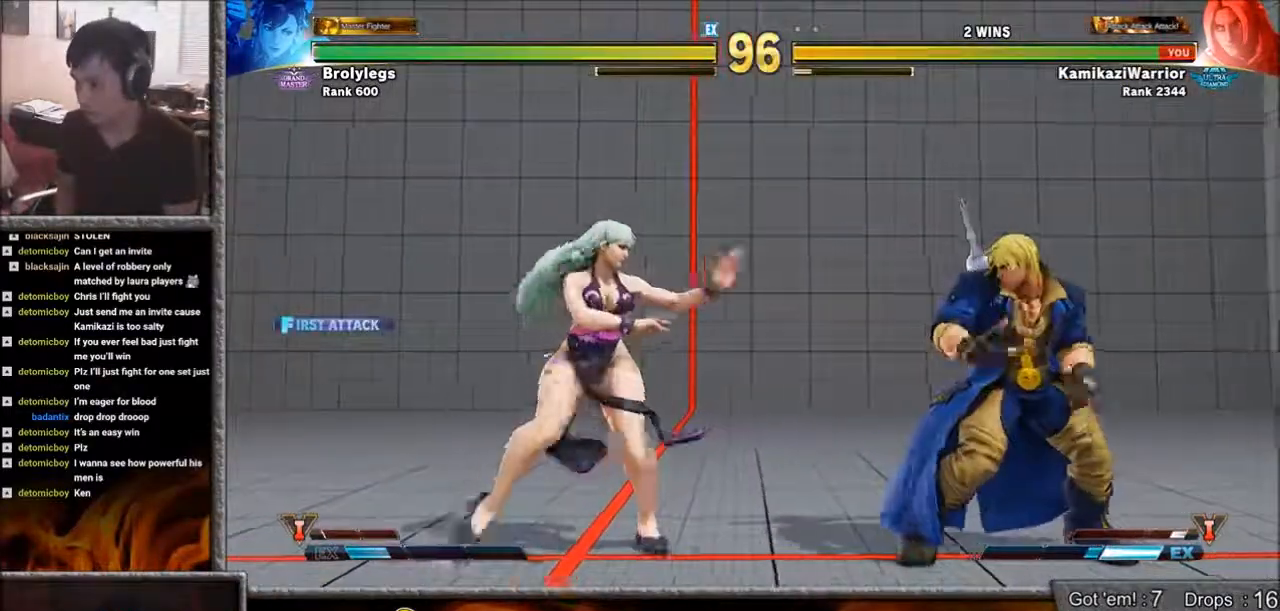
{"buttons": [], "left_stick": "down-right", "events": [[17, "left_stick", "down-right"]]}
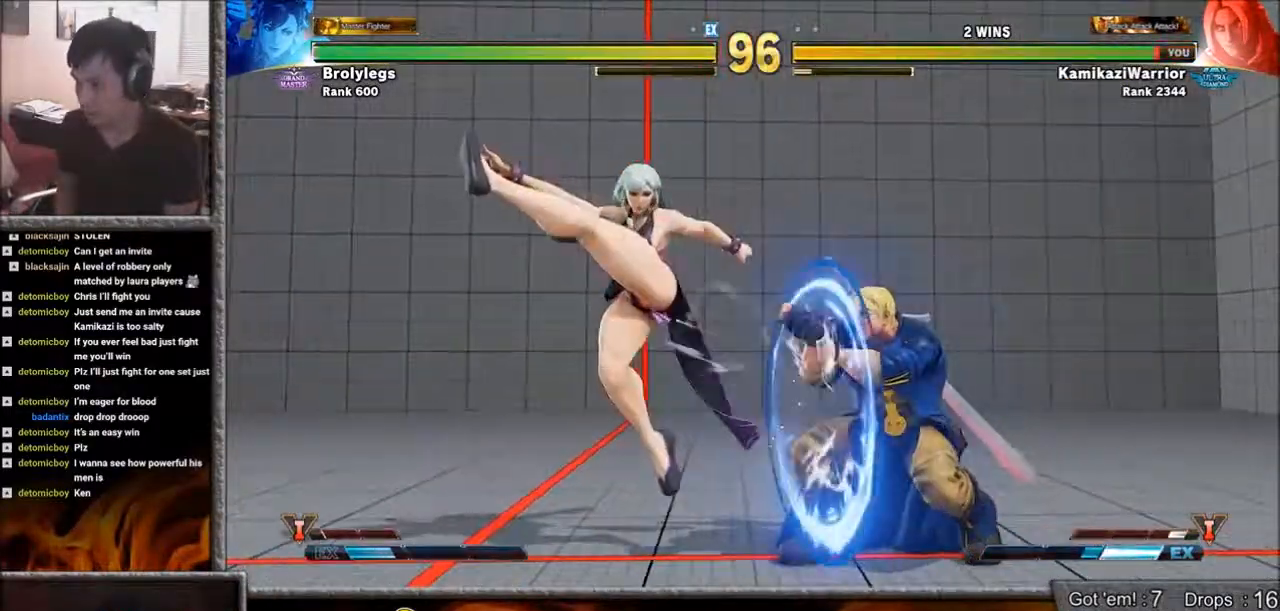
{"buttons": [], "left_stick": "right", "events": [[167, "left_stick", "right"]]}
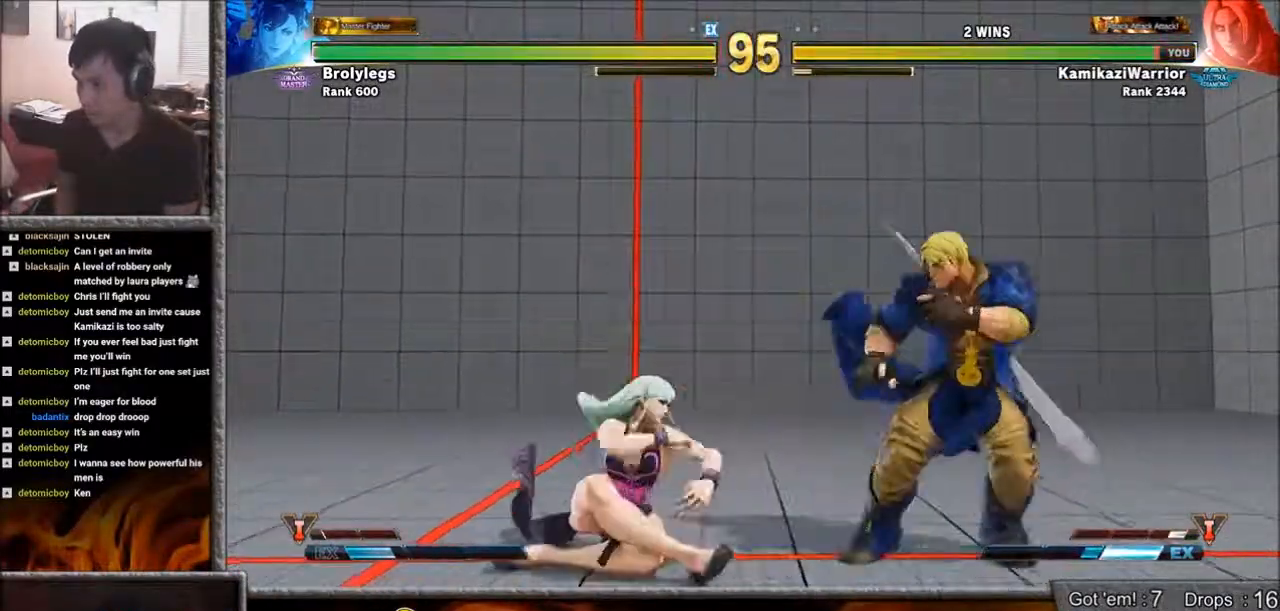
{"buttons": [], "left_stick": "down-left", "events": [[483, "left_stick", "down-left"]]}
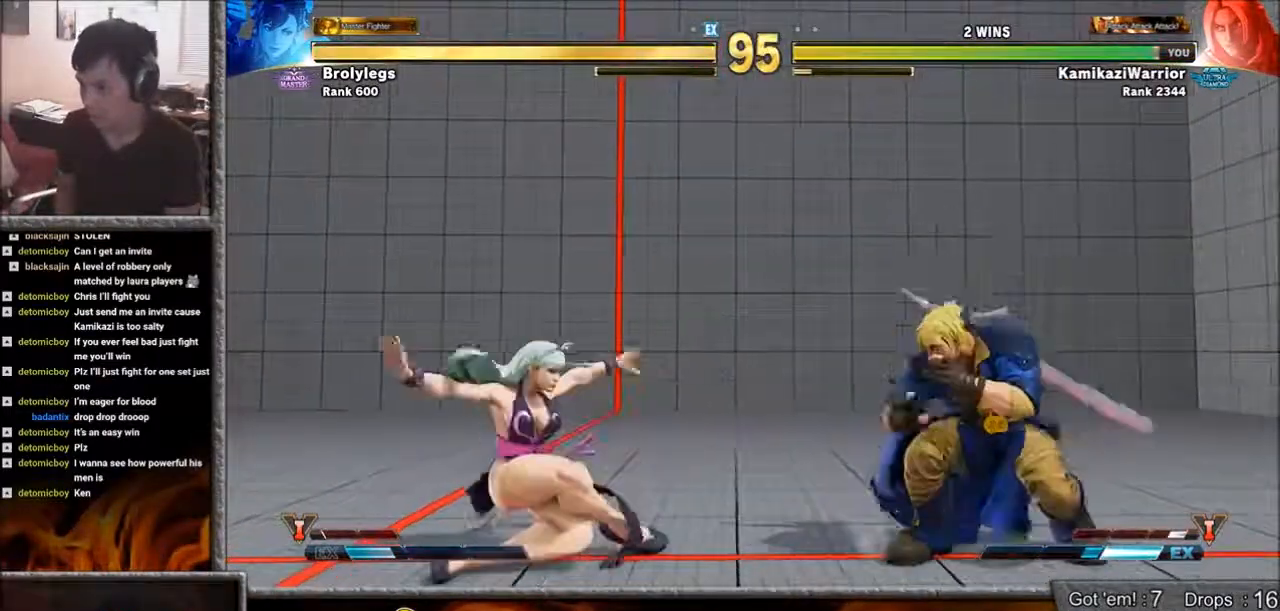
{"buttons": ["SQUARE", "R1"], "left_stick": "center", "events": [[50, "left_stick", "up-left"], [100, "R1", "down"], [100, "SQUARE", "down"], [133, "R1", "up"], [133, "SQUARE", "up"], [133, "left_stick", "center"], [200, "L2", "down"], [200, "R1", "down"], [200, "SQUARE", "down"], [400, "L2", "up"]]}
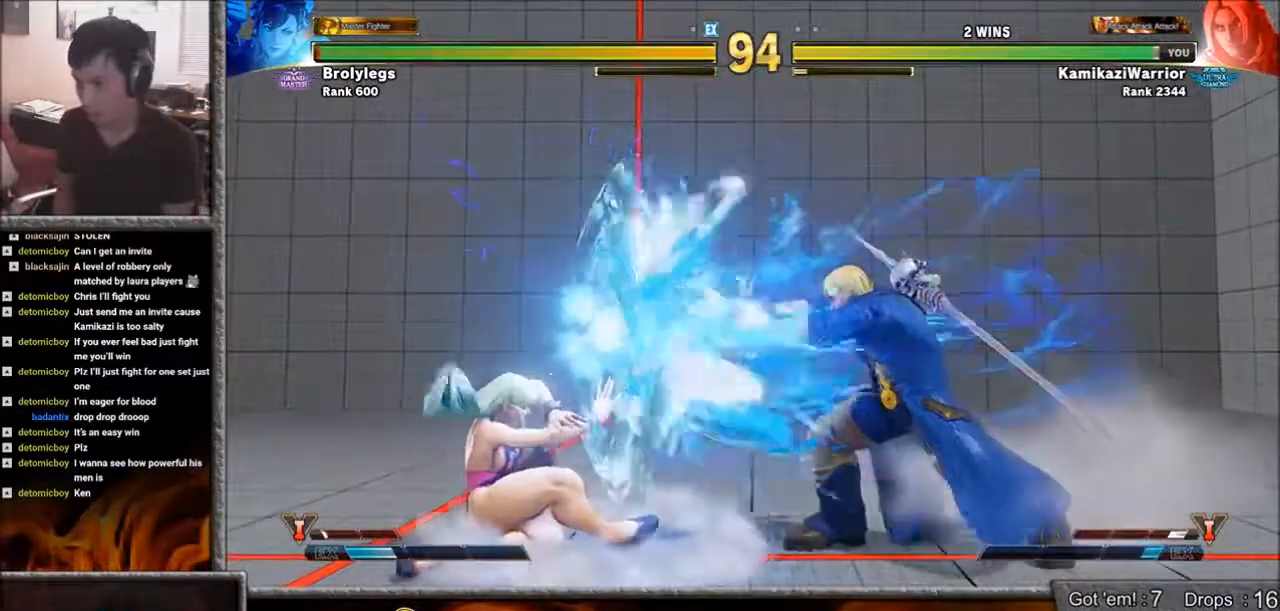
{"buttons": [], "left_stick": "down-right", "events": [[17, "R1", "up"], [17, "SQUARE", "up"], [50, "left_stick", "left"], [433, "left_stick", "center"], [483, "left_stick", "down-right"]]}
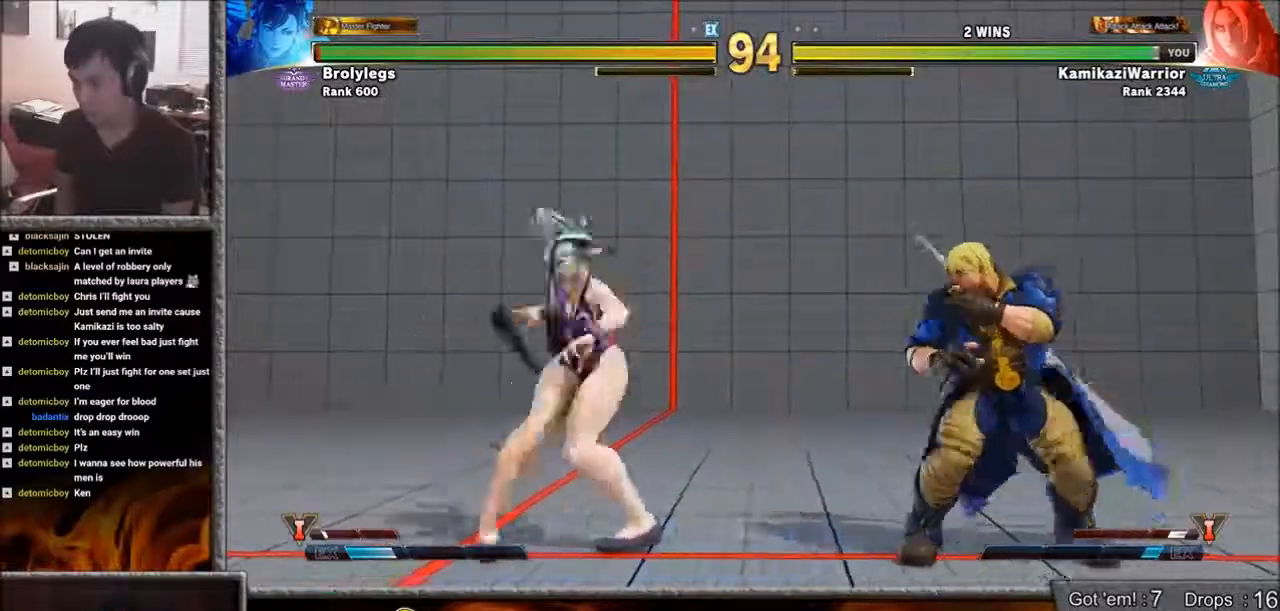
{"buttons": ["CIRCLE"], "left_stick": "center", "events": [[133, "left_stick", "left"], [317, "CIRCLE", "down"], [367, "left_stick", "center"]]}
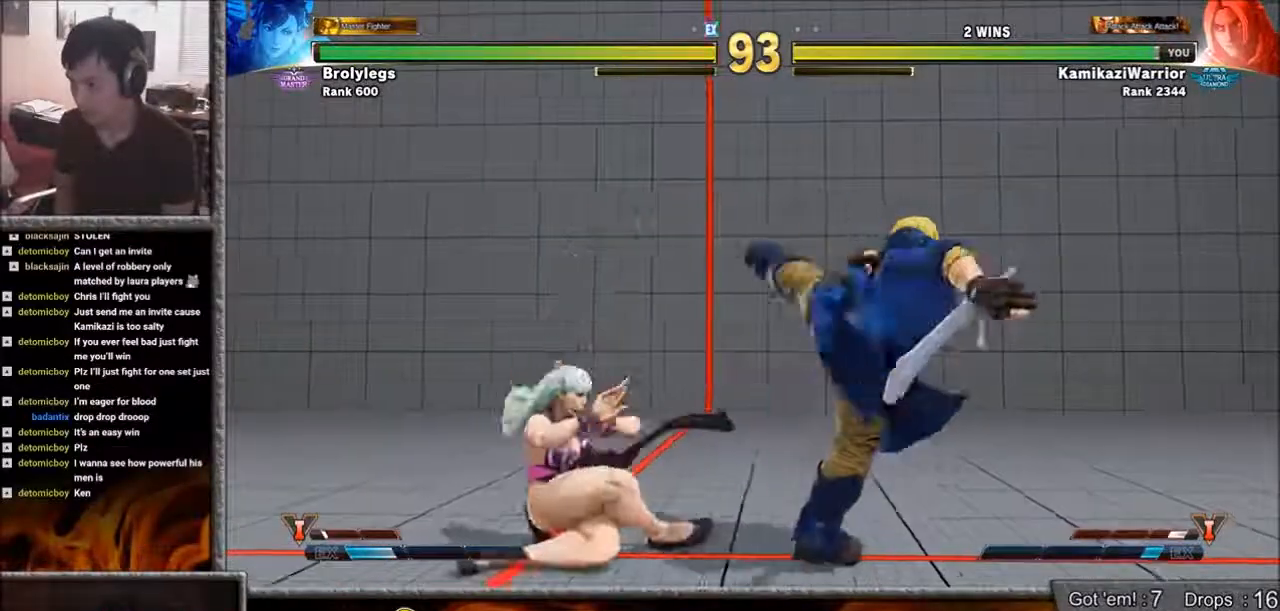
{"buttons": [], "left_stick": "down-right", "events": [[200, "CIRCLE", "up"], [200, "left_stick", "right"], [250, "left_stick", "down-right"]]}
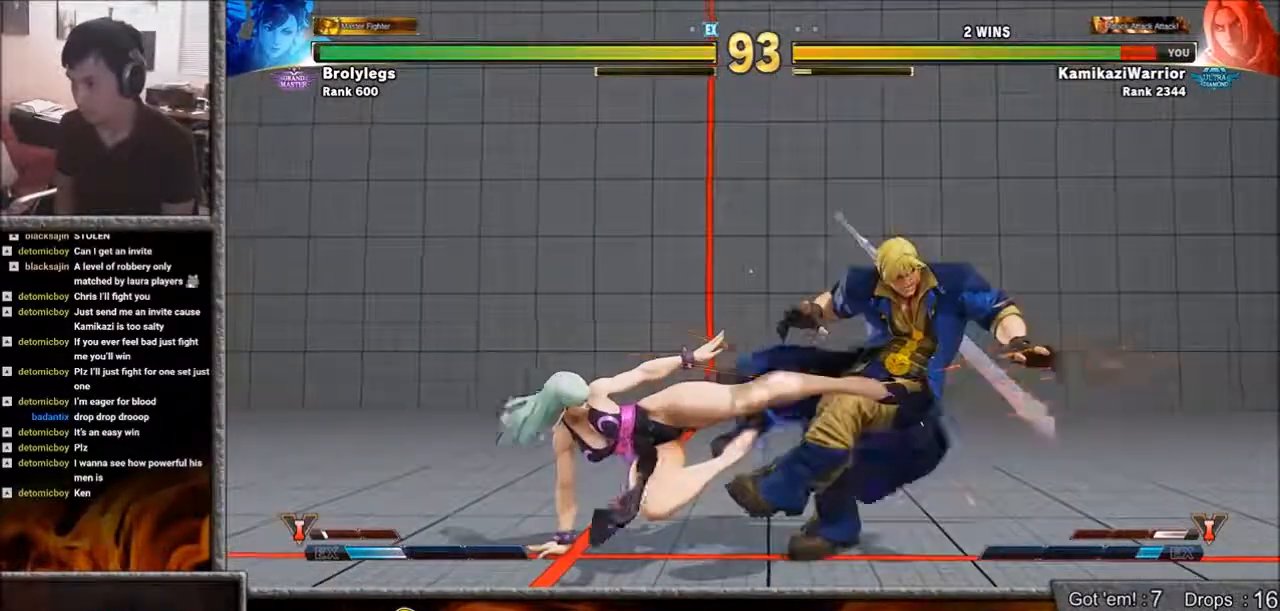
{"buttons": ["SQUARE", "L1"], "left_stick": "center", "events": [[250, "L1", "down"], [250, "R1", "down"], [250, "SQUARE", "down"], [250, "left_stick", "center"], [317, "L1", "up"], [317, "R1", "up"], [317, "SQUARE", "up"], [367, "R1", "down"], [400, "L1", "down"], [400, "SQUARE", "down"], [483, "R1", "up"]]}
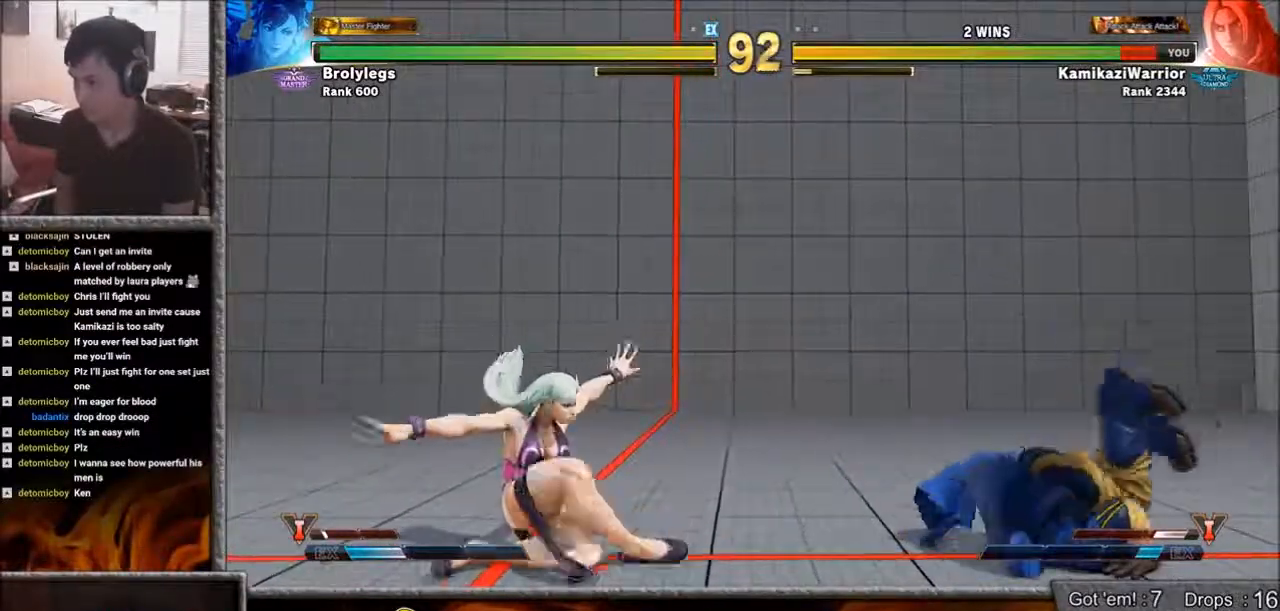
{"buttons": ["L1"], "left_stick": "center", "events": [[17, "L1", "up"], [17, "SQUARE", "up"], [133, "left_stick", "left"], [250, "left_stick", "down"], [283, "L1", "down"], [317, "left_stick", "left"], [400, "left_stick", "center"]]}
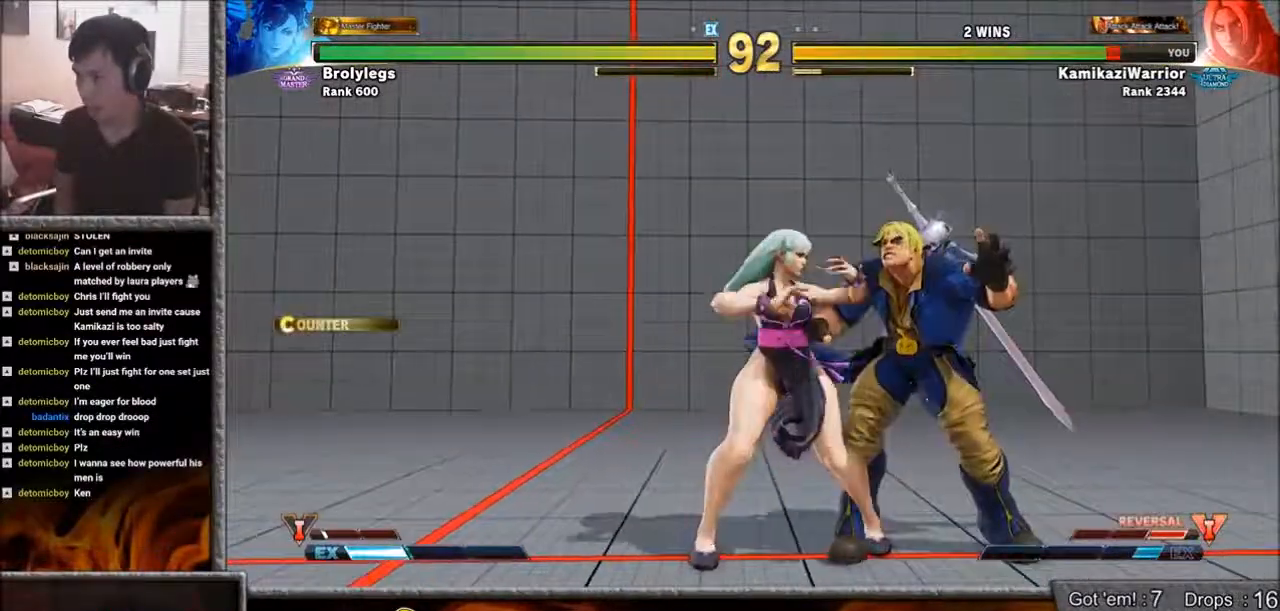
{"buttons": [], "left_stick": "right", "events": [[50, "L1", "up"], [133, "left_stick", "right"]]}
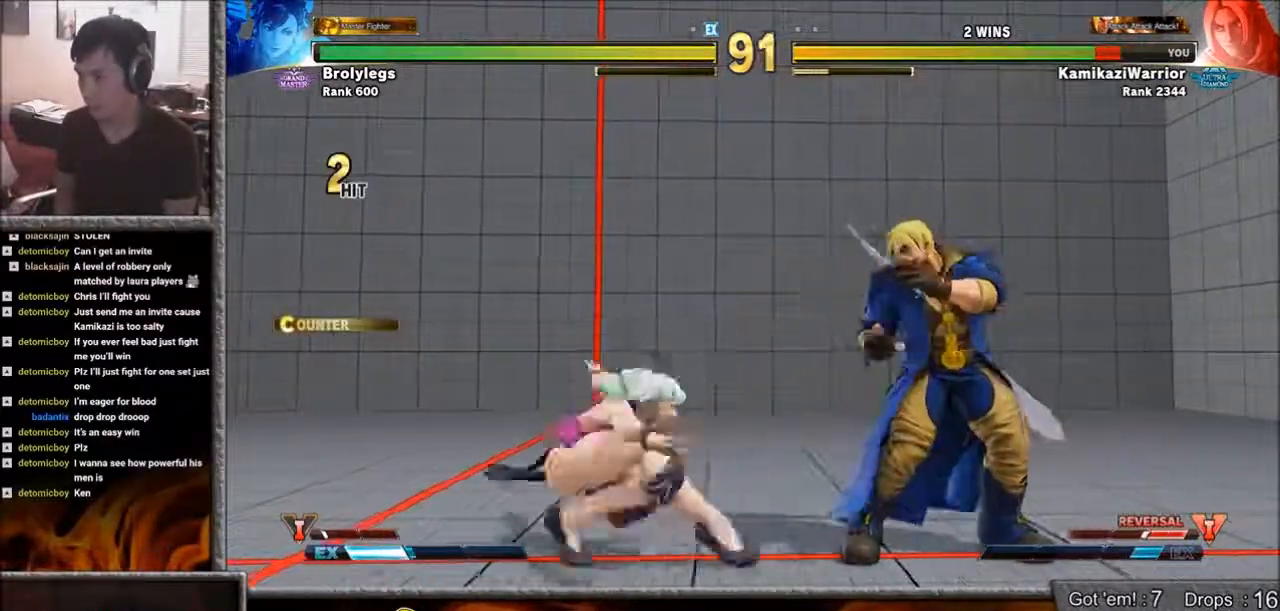
{"buttons": [], "left_stick": "down-right", "events": [[50, "left_stick", "down-right"], [317, "SQUARE", "down"], [483, "SQUARE", "up"]]}
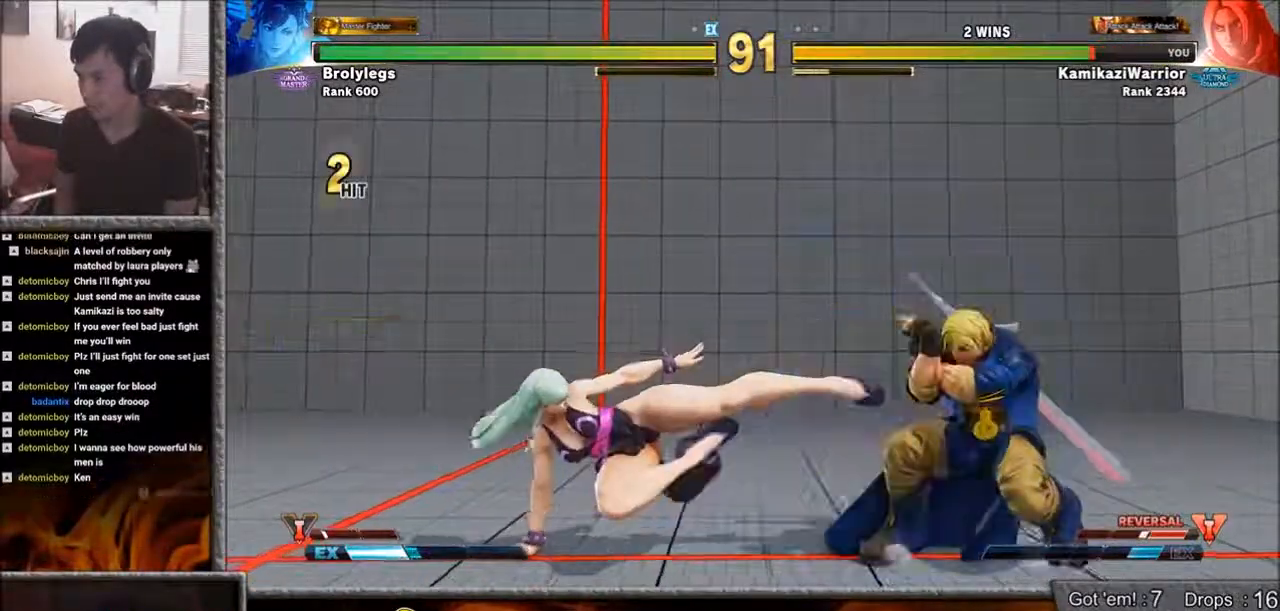
{"buttons": [], "left_stick": "up-left", "events": [[83, "left_stick", "center"], [167, "left_stick", "up-left"]]}
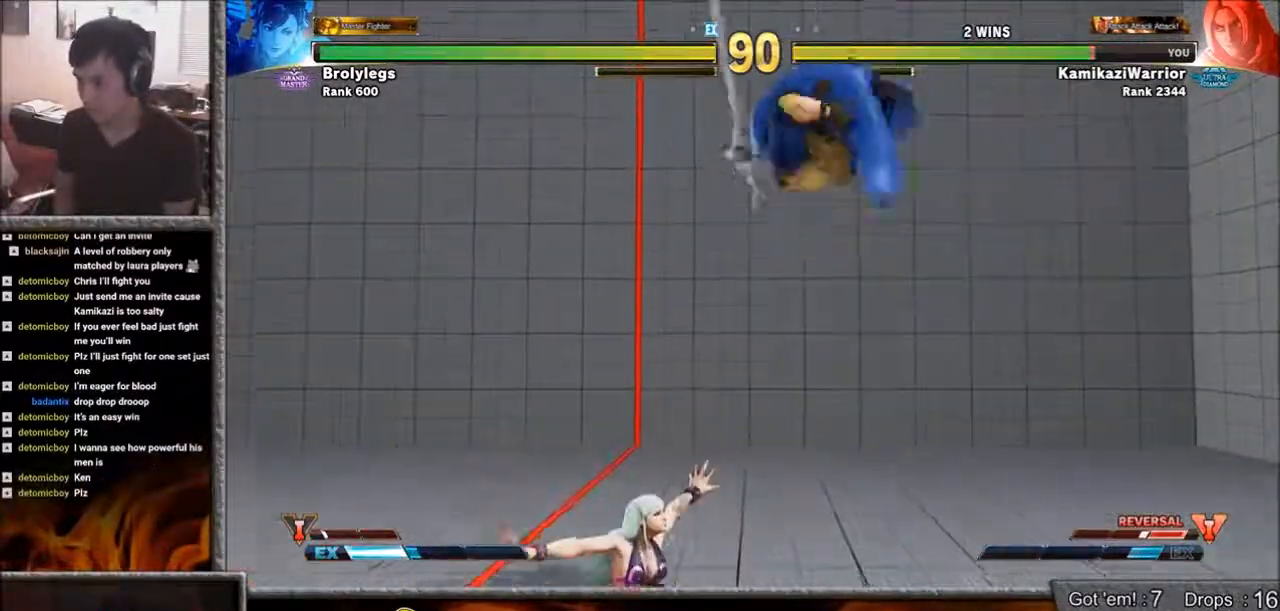
{"buttons": [], "left_stick": "center", "events": [[17, "left_stick", "center"], [50, "R1", "down"], [433, "R1", "up"]]}
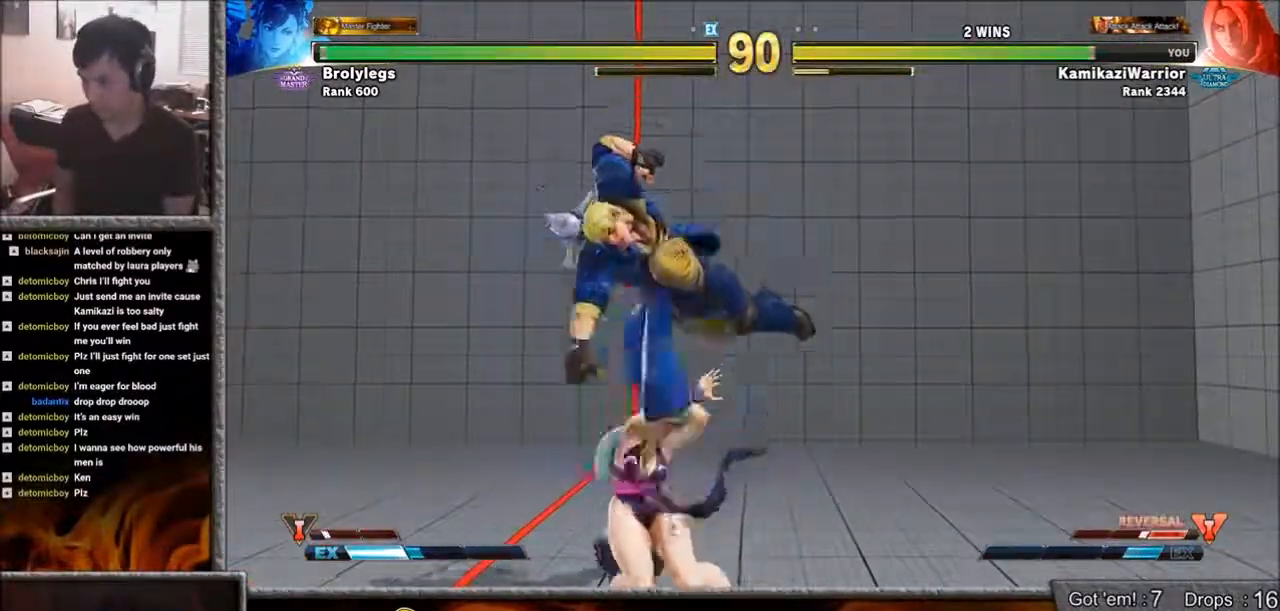
{"buttons": [], "left_stick": "right", "events": [[167, "L1", "down"], [167, "left_stick", "right"], [317, "L1", "up"]]}